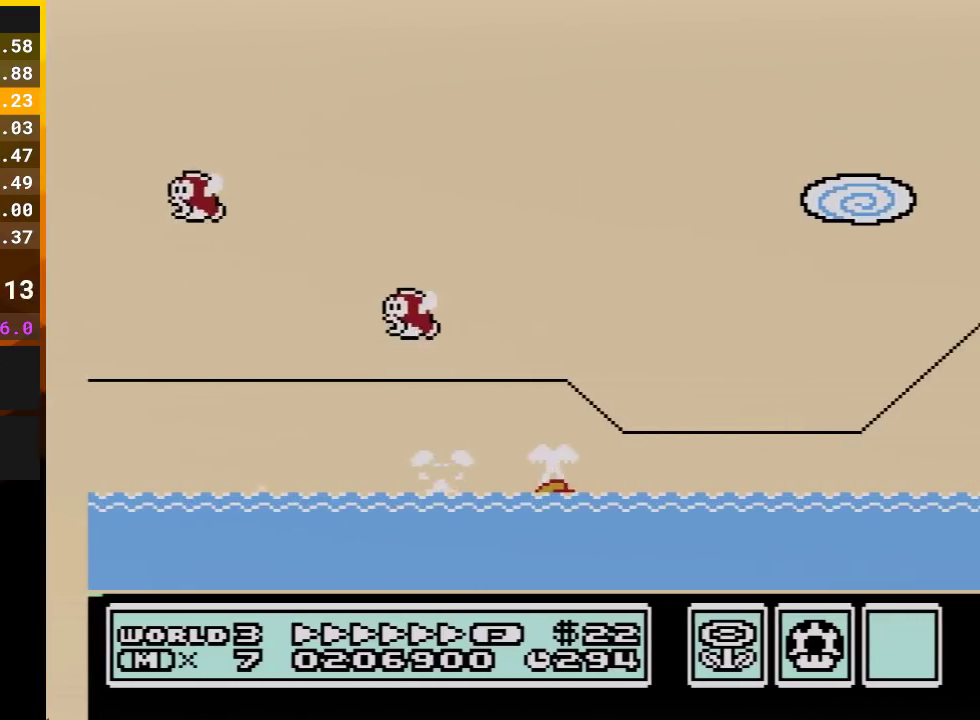
Gameplay with a controller (Nintendo layout); each line is a JSON object with the inputs held at the frame after it. "events" lists button and stick changes between this image and that frame as [ms after this image, input, new state], when the widget could be followed in between. Not read: L3 R3.
{"buttons": ["B", "DPAD_UP", "DPAD_RIGHT"], "events": [[100, "A", "up"], [167, "A", "down"], [267, "A", "up"], [267, "DPAD_UP", "down"]]}
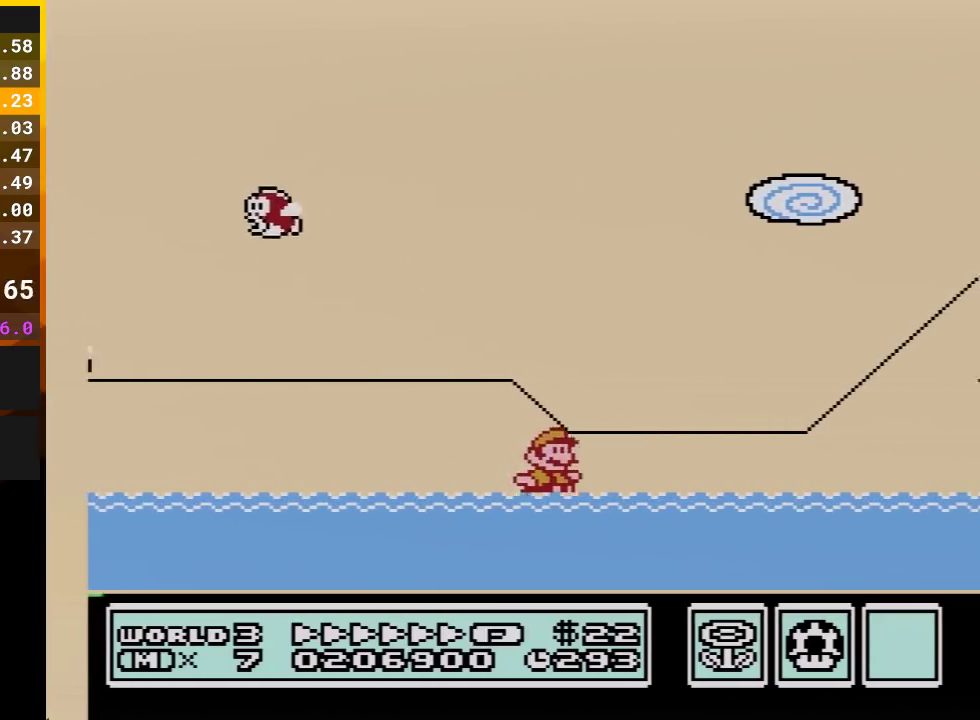
{"buttons": ["A", "B", "DPAD_UP", "DPAD_RIGHT"], "events": [[267, "A", "down"]]}
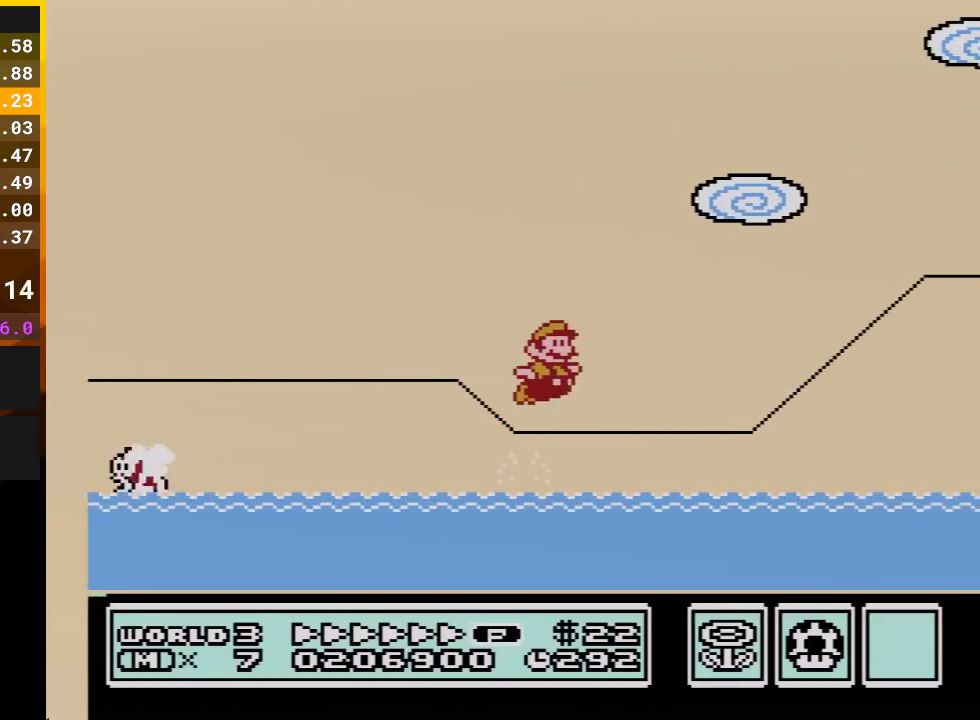
{"buttons": ["B", "DPAD_UP", "DPAD_RIGHT"], "events": [[483, "A", "up"]]}
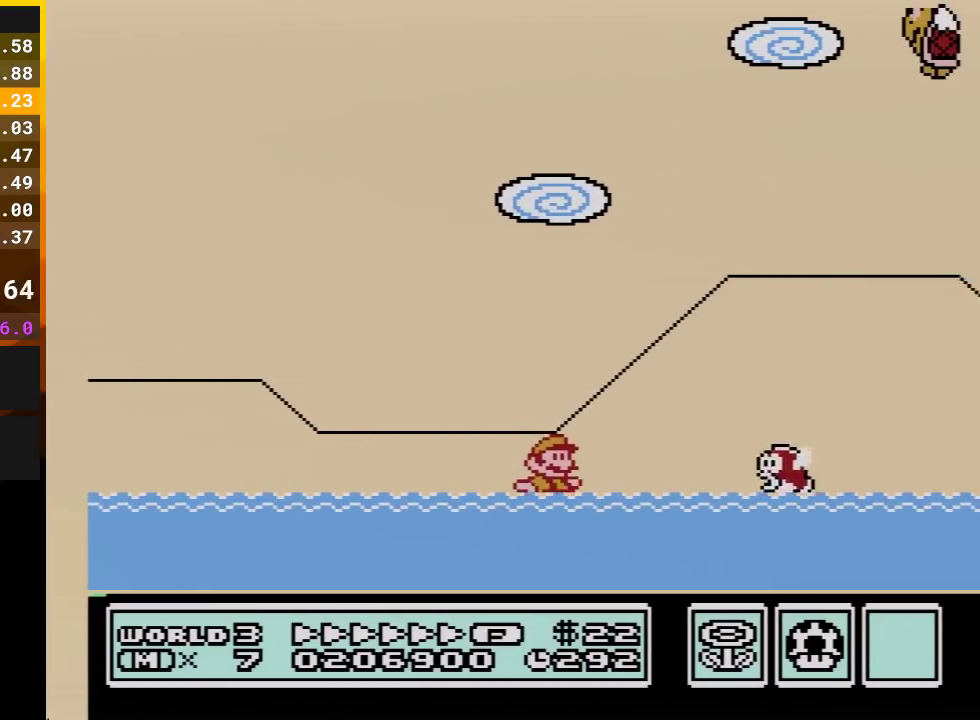
{"buttons": ["B", "DPAD_UP", "DPAD_RIGHT"], "events": []}
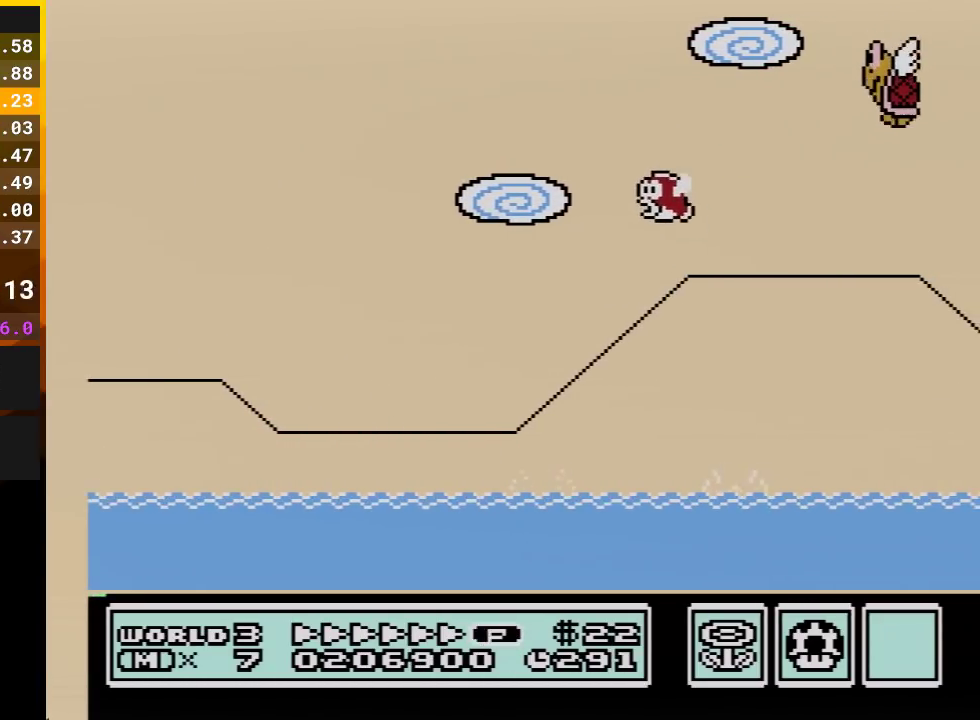
{"buttons": ["B", "DPAD_UP", "DPAD_RIGHT"], "events": [[67, "A", "down"], [200, "A", "up"]]}
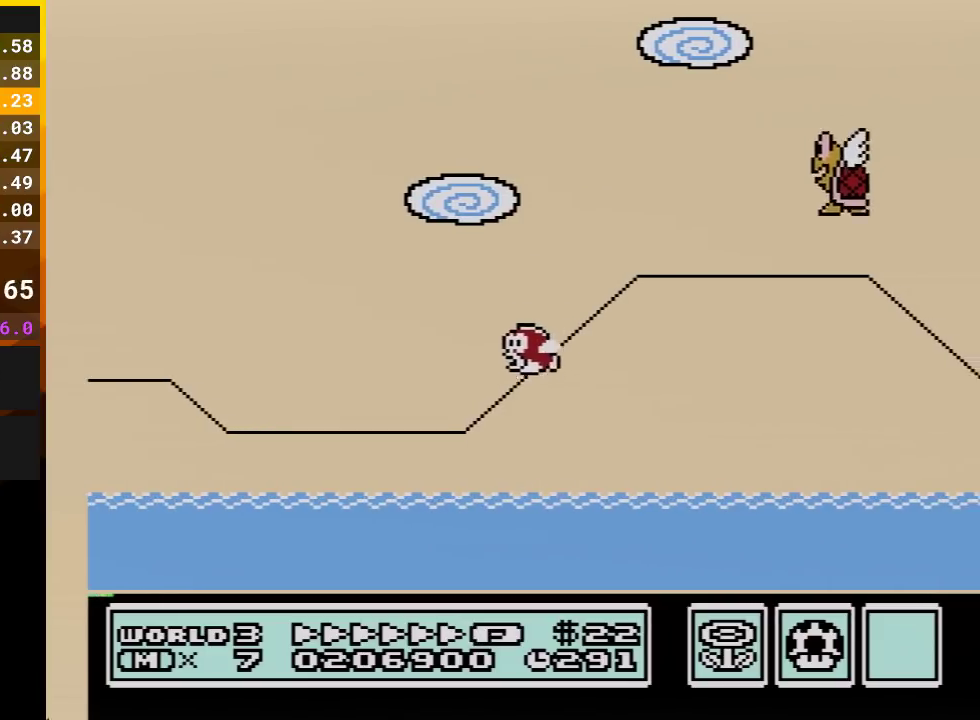
{"buttons": ["B", "DPAD_UP", "DPAD_RIGHT"], "events": [[133, "A", "down"], [267, "A", "up"]]}
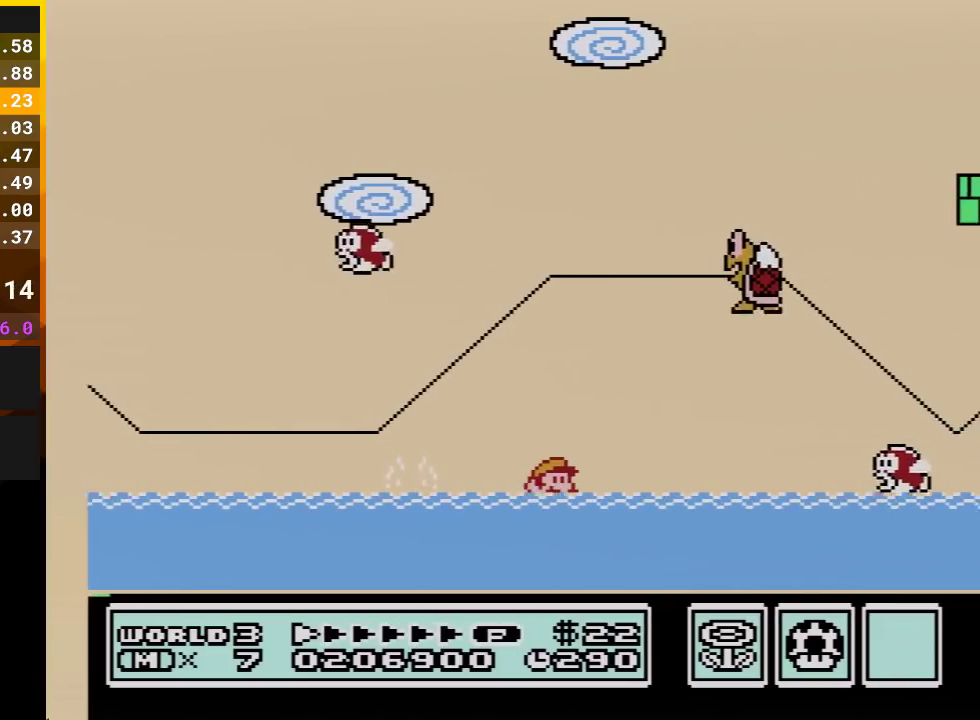
{"buttons": ["B", "DPAD_UP", "DPAD_LEFT"], "events": [[67, "A", "down"], [417, "DPAD_RIGHT", "up"], [450, "DPAD_LEFT", "down"], [483, "A", "up"]]}
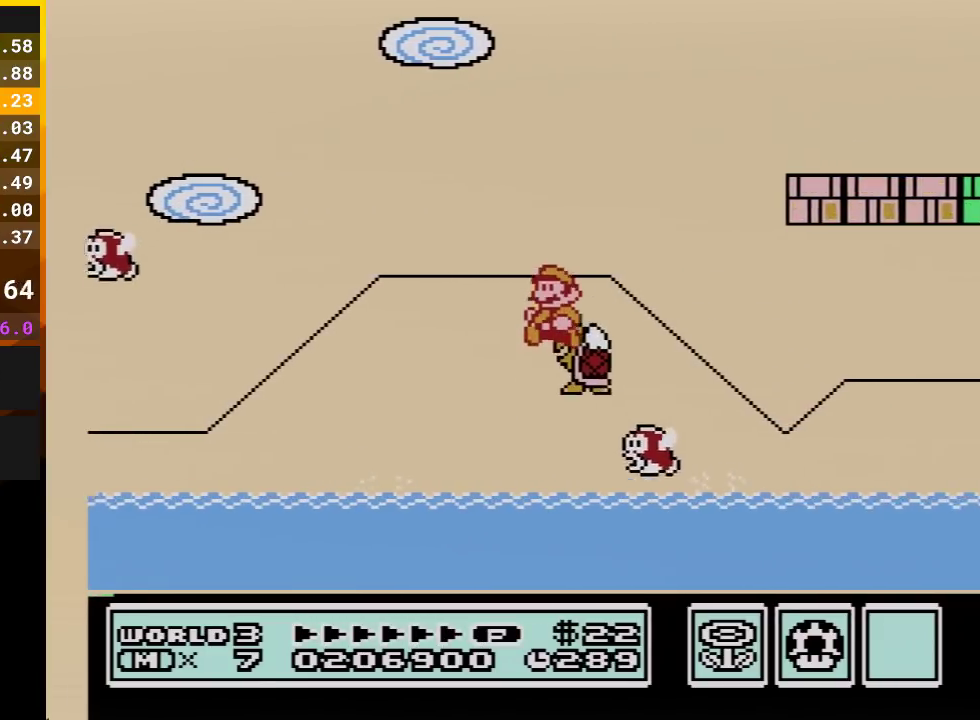
{"buttons": ["B", "DPAD_RIGHT"], "events": [[83, "A", "down"], [83, "DPAD_LEFT", "up"], [100, "DPAD_UP", "up"], [133, "DPAD_RIGHT", "down"], [417, "A", "up"]]}
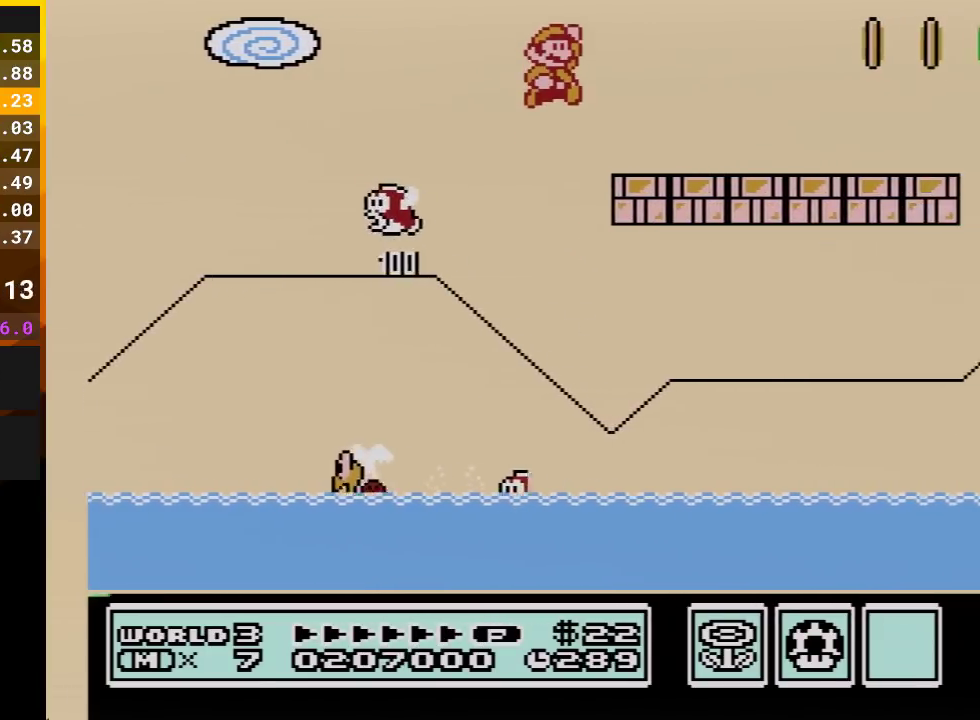
{"buttons": ["B", "DPAD_RIGHT"], "events": []}
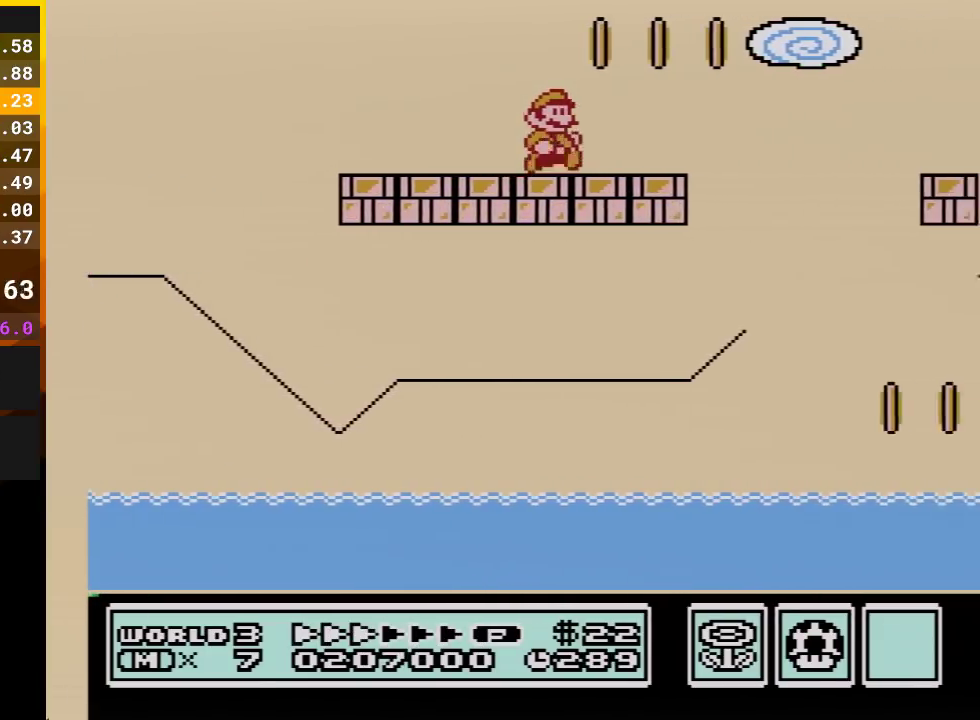
{"buttons": ["A", "B", "DPAD_RIGHT"], "events": [[200, "A", "down"]]}
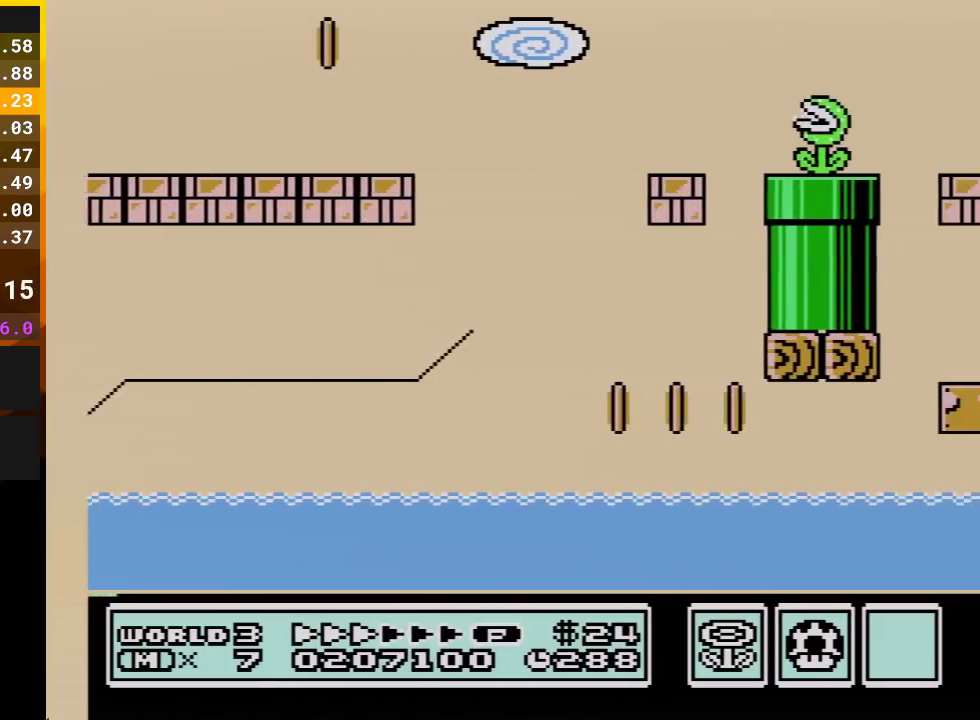
{"buttons": ["B", "DPAD_LEFT"], "events": [[17, "B", "up"], [100, "B", "down"], [100, "DPAD_UP", "down"], [200, "DPAD_UP", "up"], [233, "A", "up"], [267, "DPAD_RIGHT", "up"], [350, "DPAD_LEFT", "down"]]}
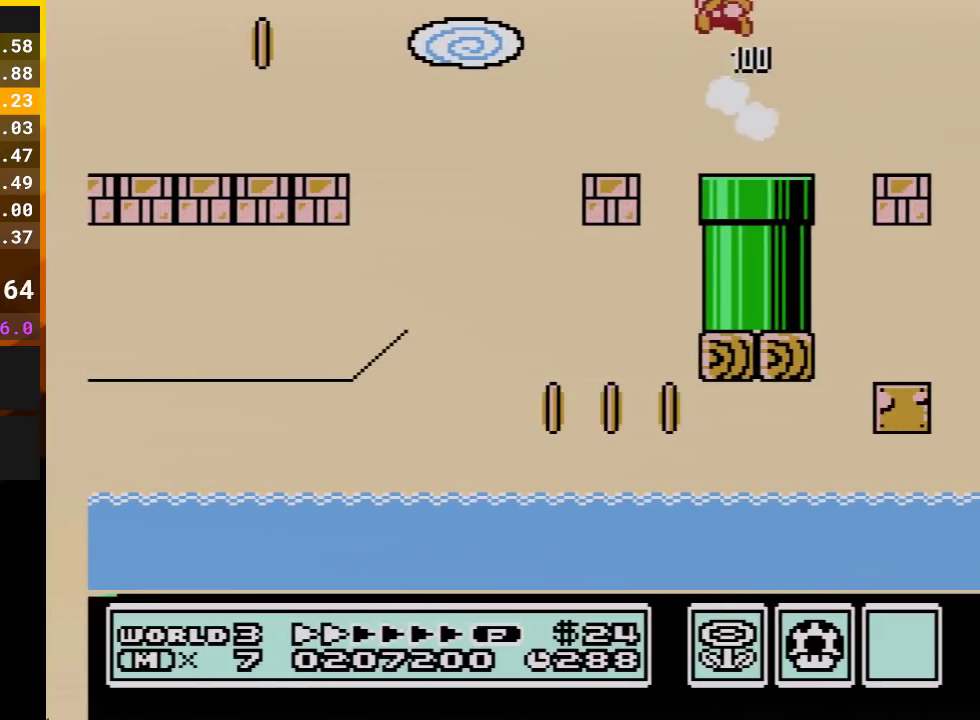
{"buttons": ["B", "DPAD_DOWN"], "events": [[167, "DPAD_DOWN", "down"], [167, "DPAD_LEFT", "up"], [267, "DPAD_RIGHT", "down"], [283, "DPAD_DOWN", "up"], [417, "DPAD_DOWN", "down"], [483, "DPAD_RIGHT", "up"]]}
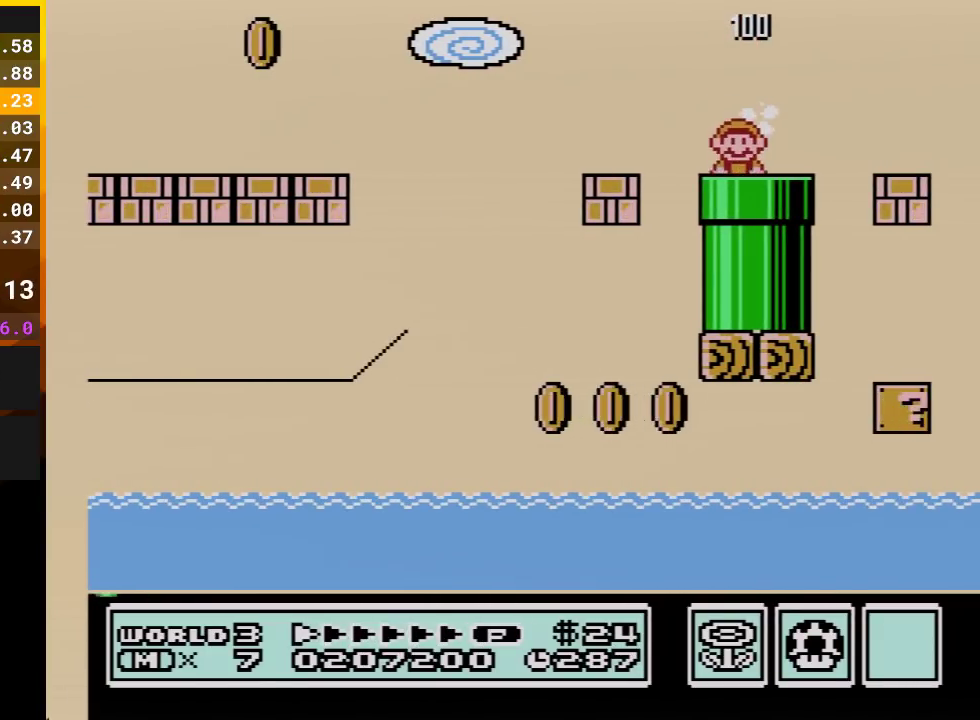
{"buttons": ["B", "DPAD_RIGHT"], "events": [[100, "DPAD_DOWN", "up"], [450, "DPAD_RIGHT", "down"]]}
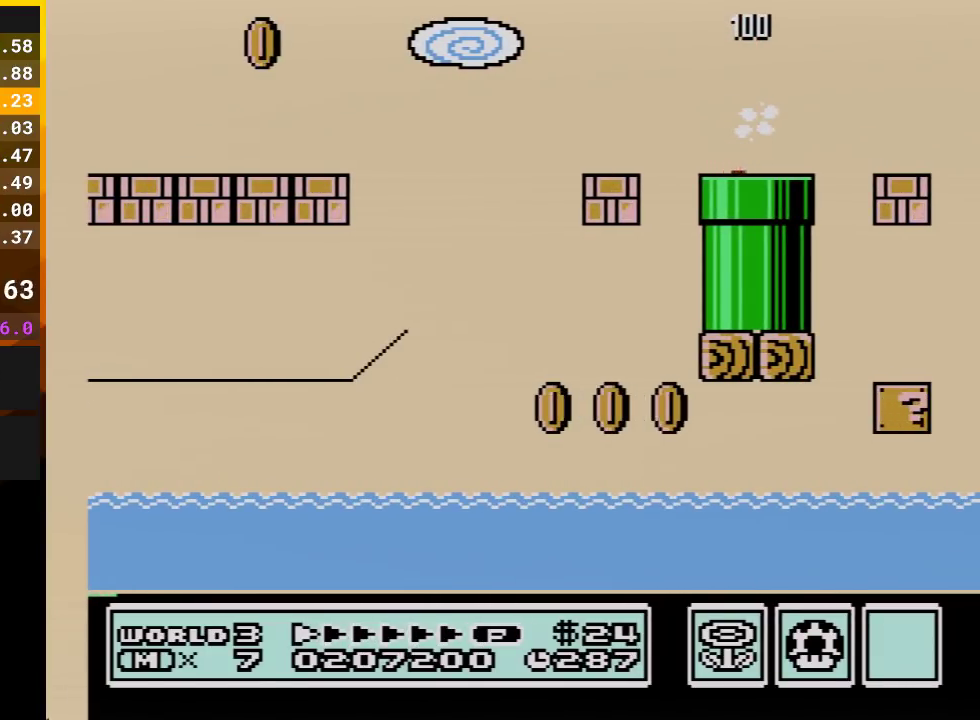
{"buttons": ["B", "DPAD_RIGHT"], "events": []}
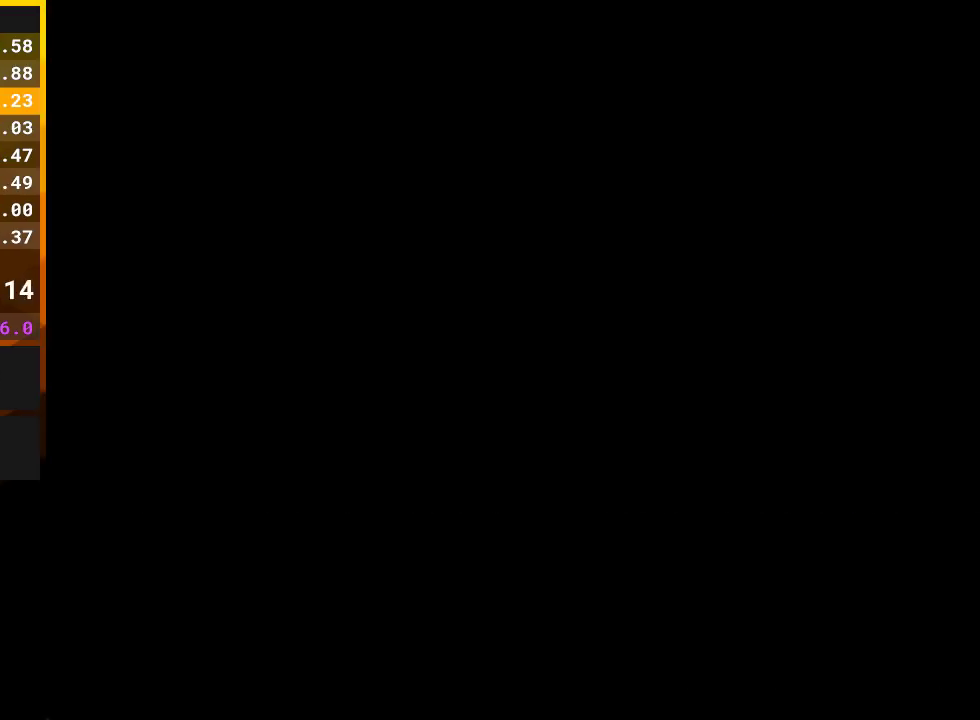
{"buttons": ["B", "DPAD_RIGHT"], "events": []}
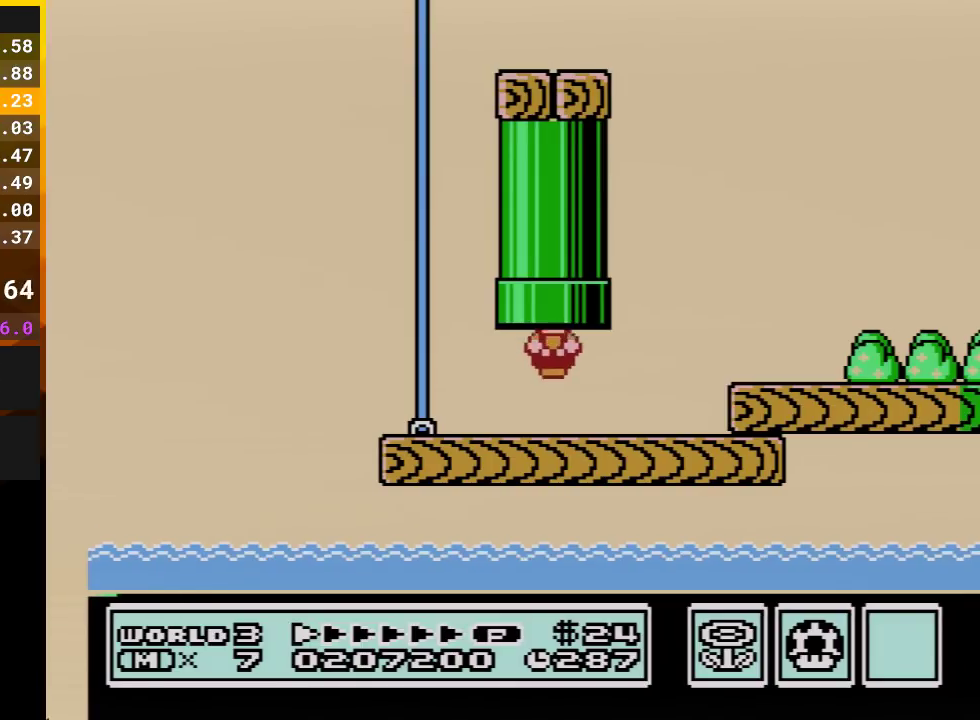
{"buttons": ["B", "DPAD_RIGHT"], "events": []}
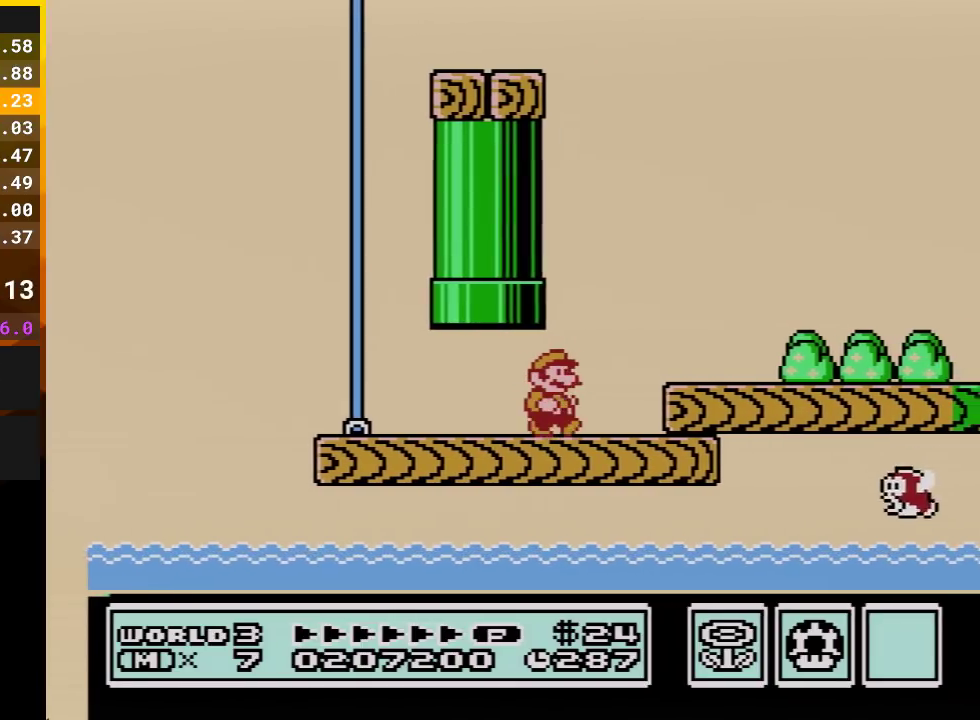
{"buttons": ["B", "DPAD_RIGHT"], "events": []}
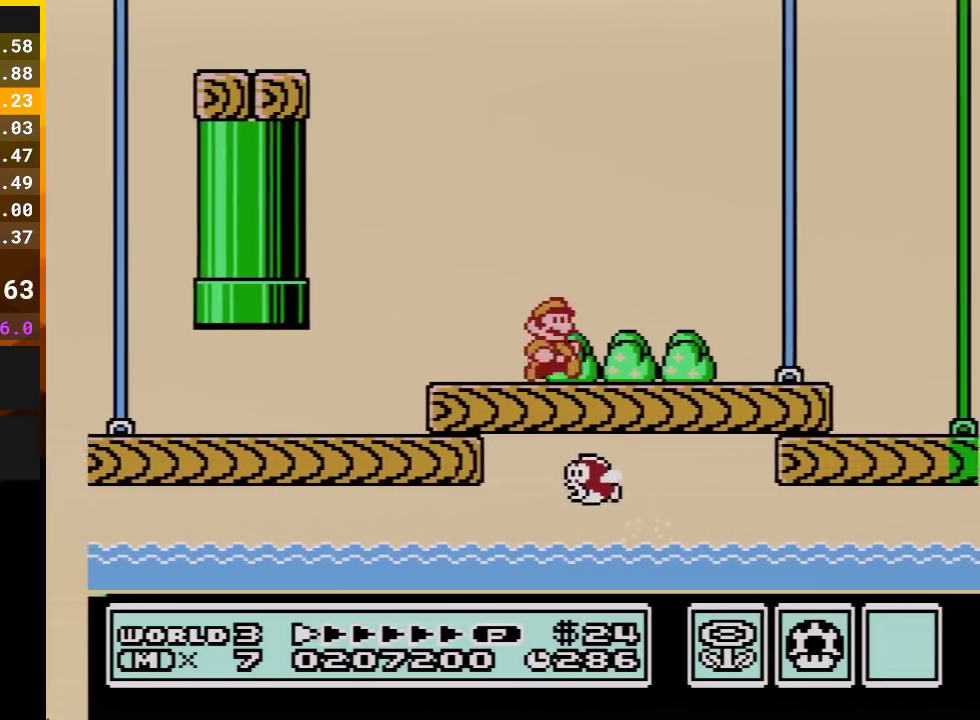
{"buttons": ["A", "B", "DPAD_RIGHT"], "events": [[450, "A", "down"]]}
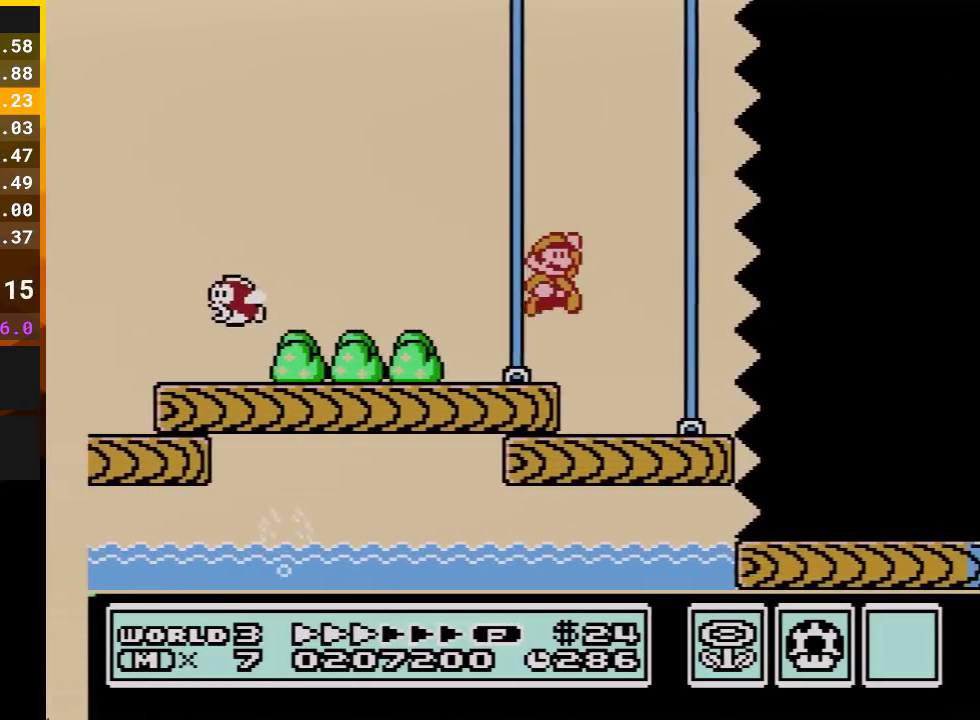
{"buttons": ["B", "DPAD_RIGHT"], "events": [[17, "A", "up"]]}
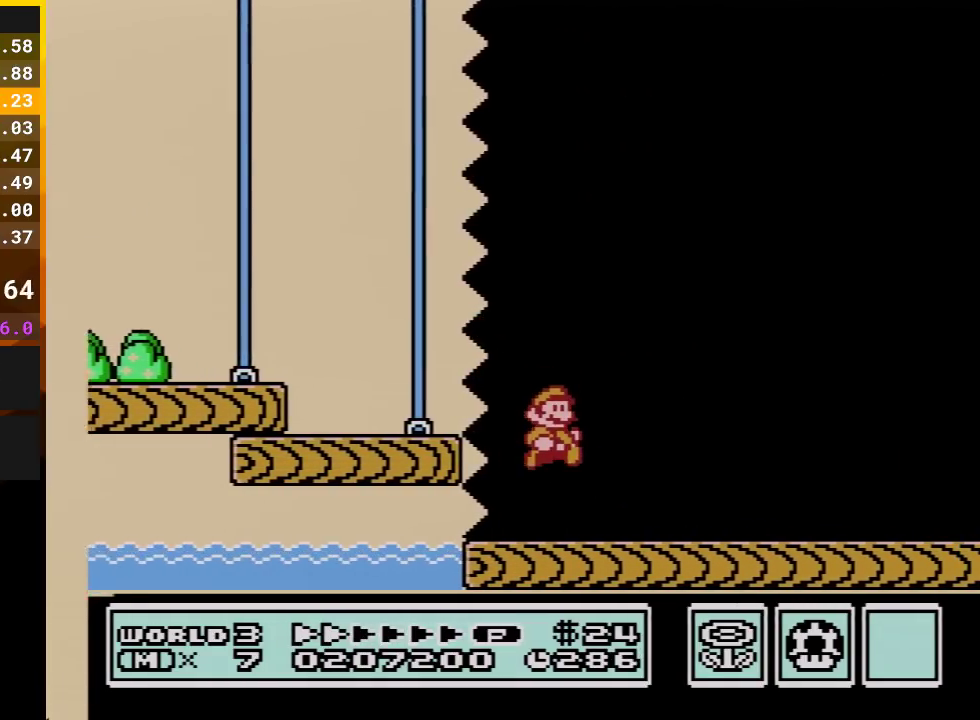
{"buttons": ["B", "DPAD_RIGHT"], "events": []}
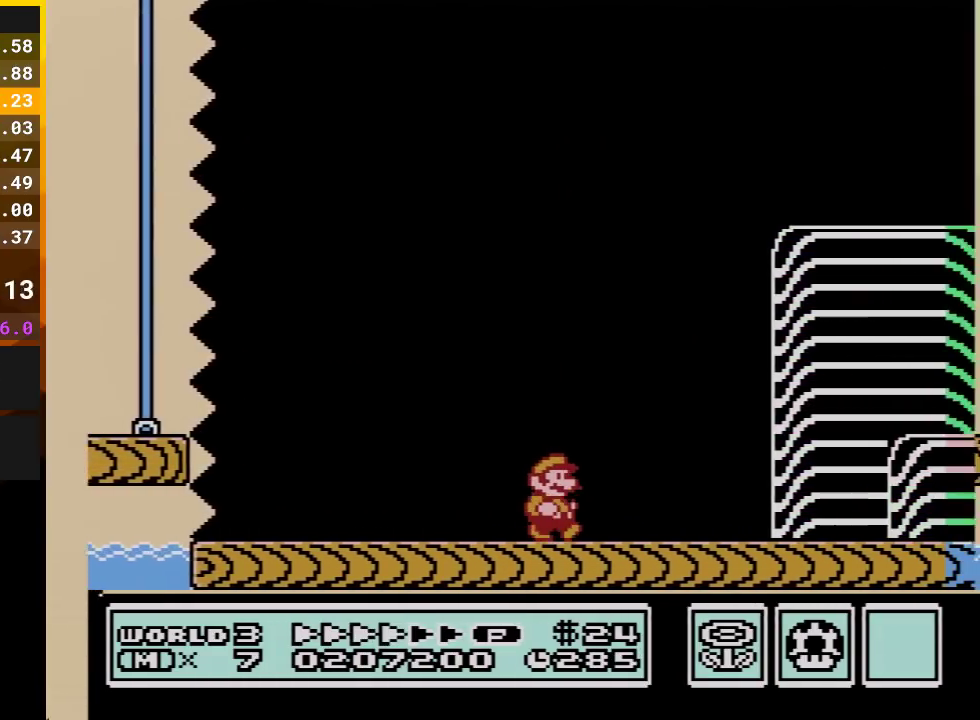
{"buttons": ["B", "DPAD_RIGHT"], "events": []}
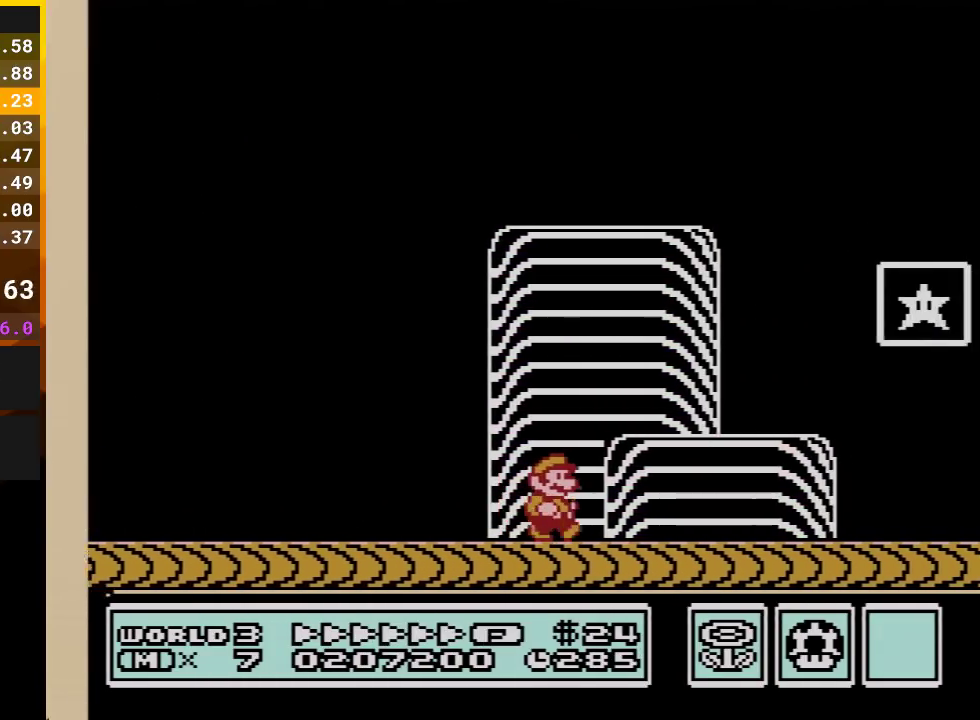
{"buttons": ["DPAD_RIGHT"], "events": [[167, "A", "down"], [417, "A", "up"], [450, "B", "up"]]}
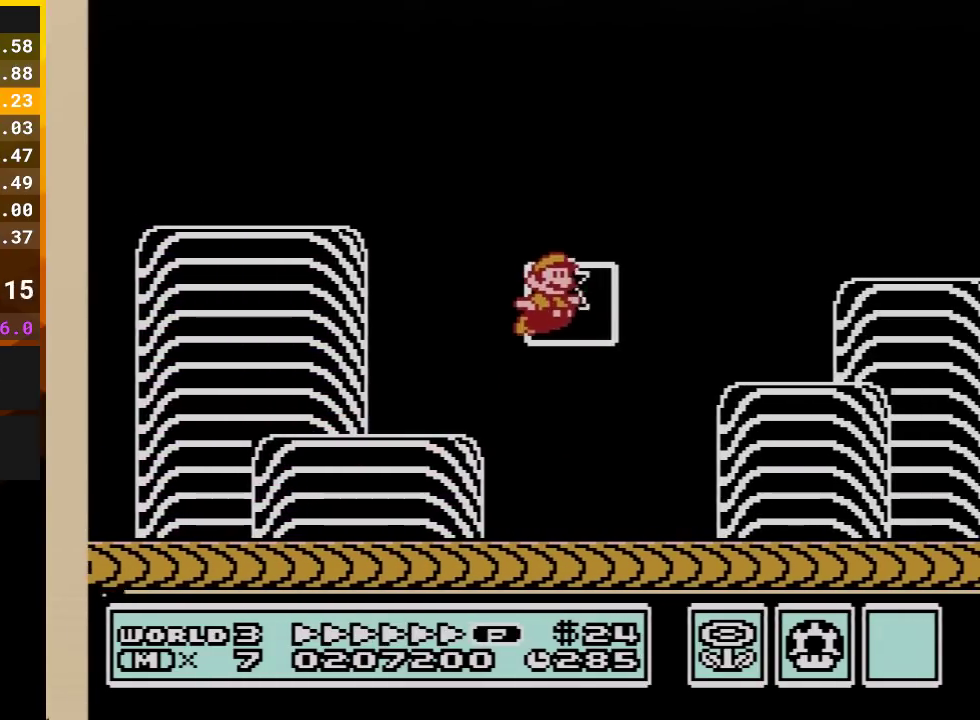
{"buttons": [], "events": [[33, "B", "down"], [83, "A", "down"], [133, "DPAD_RIGHT", "up"], [167, "A", "up"], [167, "B", "up"]]}